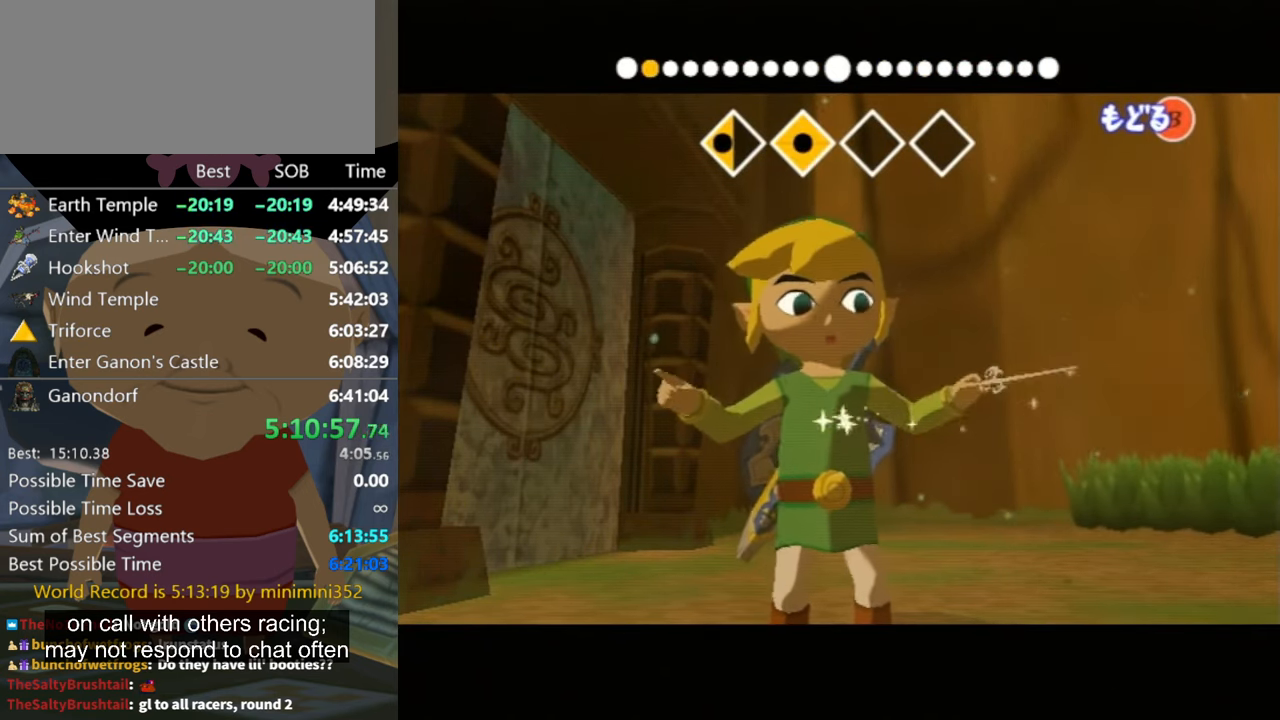
Gameplay with a controller (Nintendo layout); each line is a JSON object with the inputs held at the frame after it. "events" lists button and stick changes between this image and that frame as [ms after this image, input, new state], when the widget could be followed in between. Not read: L3 R3.
{"buttons": [], "left_stick": "left", "right_stick": "right", "events": []}
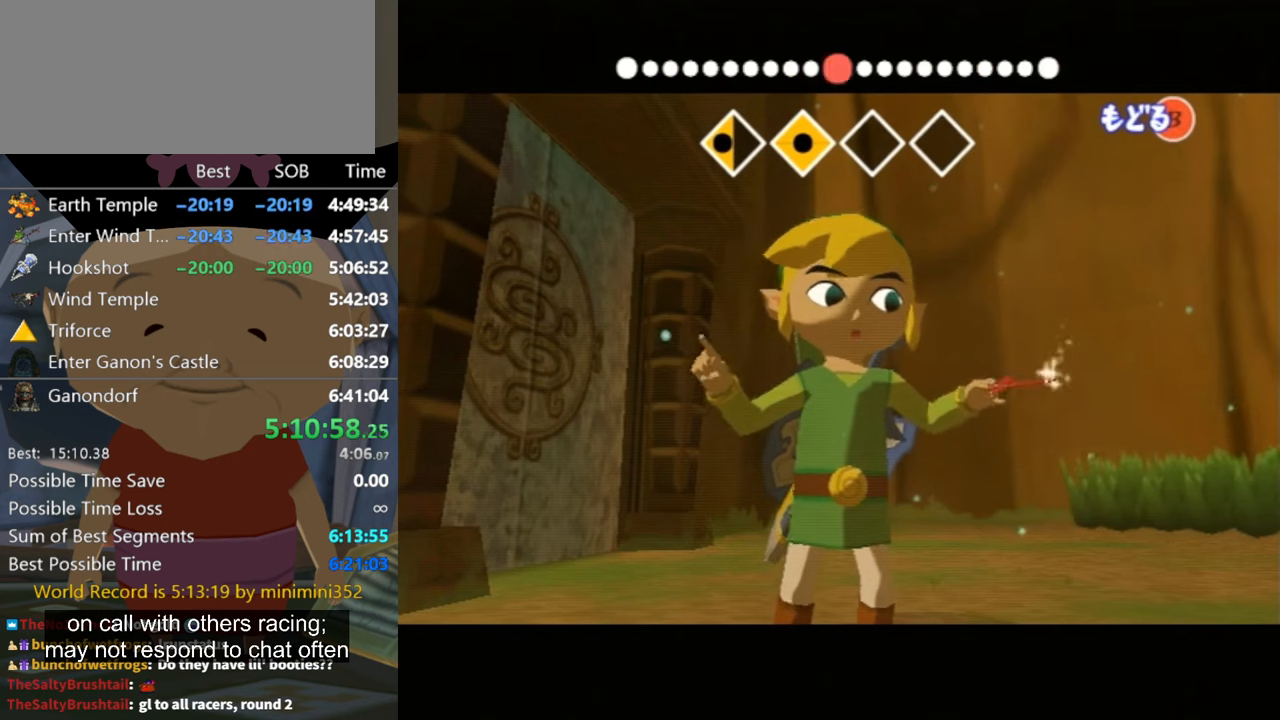
{"buttons": [], "left_stick": "left", "right_stick": "center", "events": [[333, "right_stick", "center"]]}
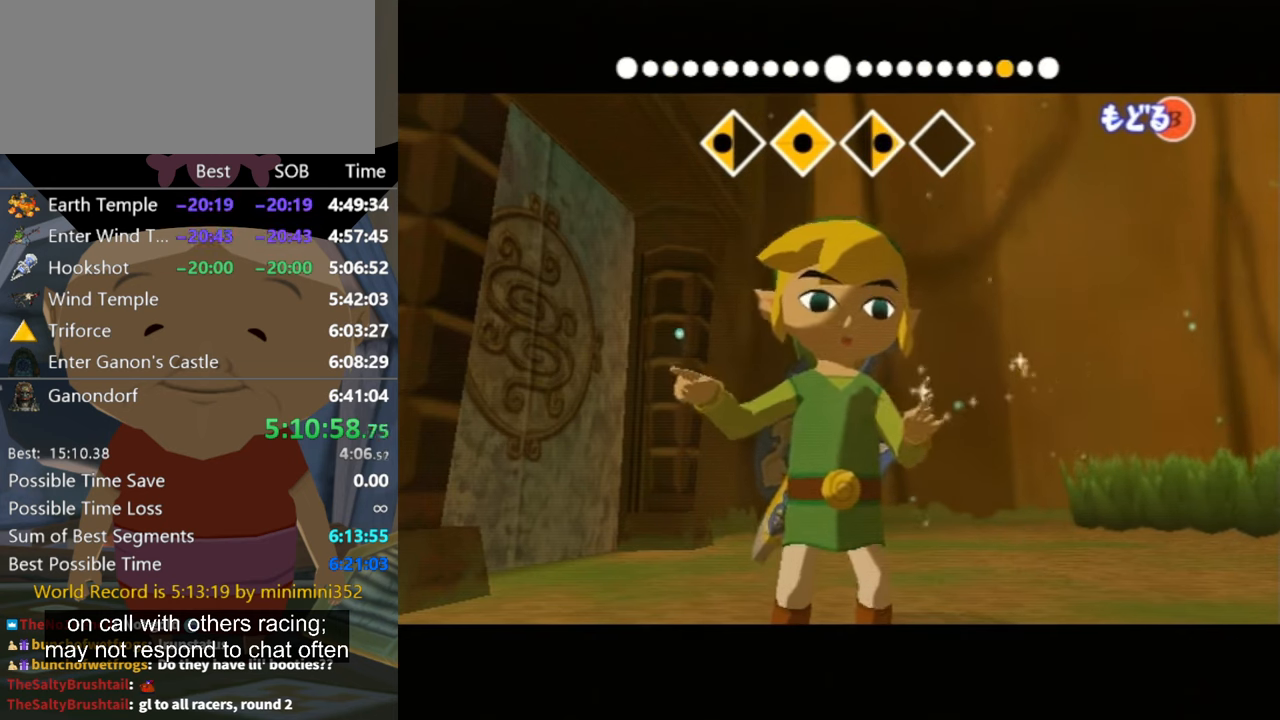
{"buttons": [], "left_stick": "left", "right_stick": "center", "events": []}
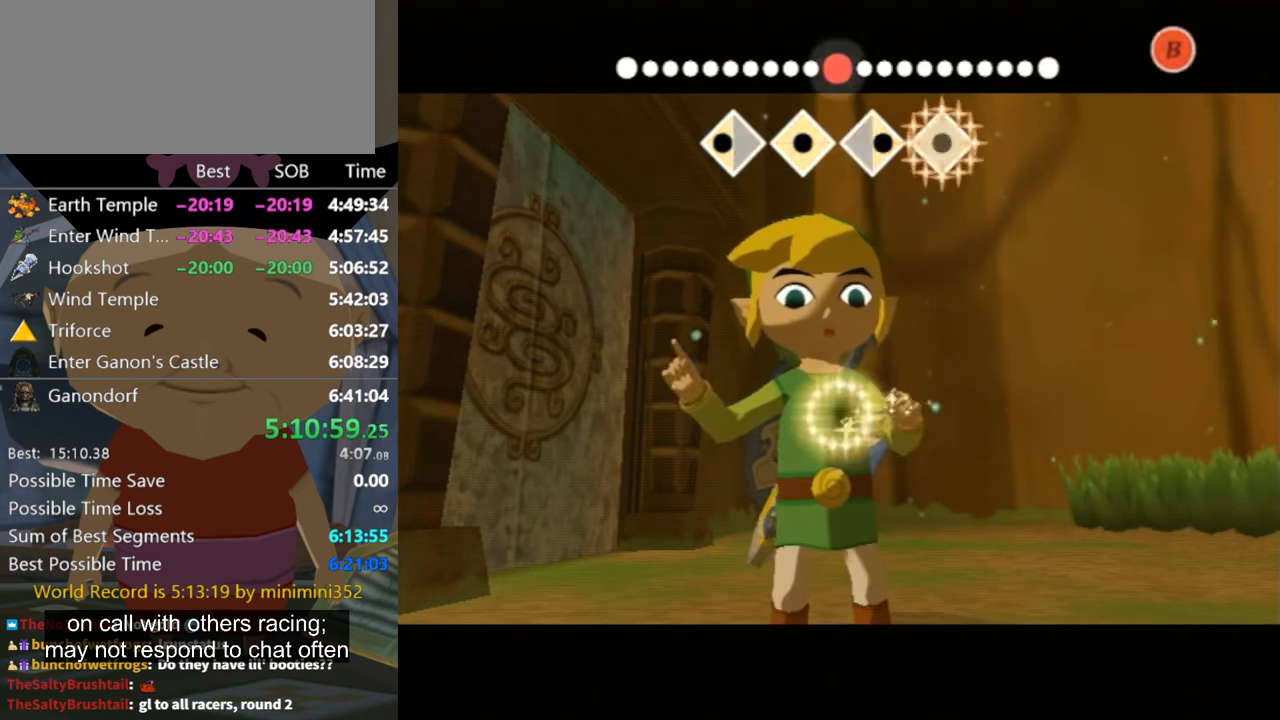
{"buttons": [], "left_stick": "left", "right_stick": "center", "events": []}
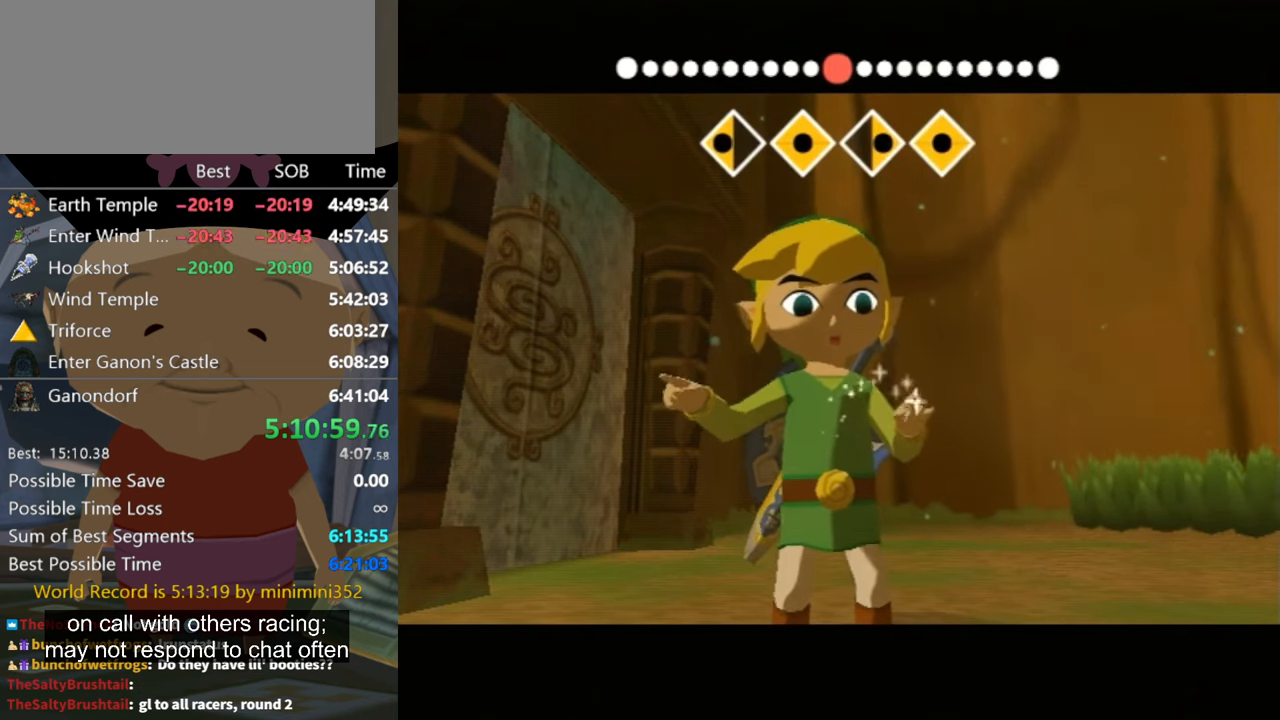
{"buttons": [], "left_stick": "up-left", "right_stick": "center", "events": [[366, "left_stick", "up-left"]]}
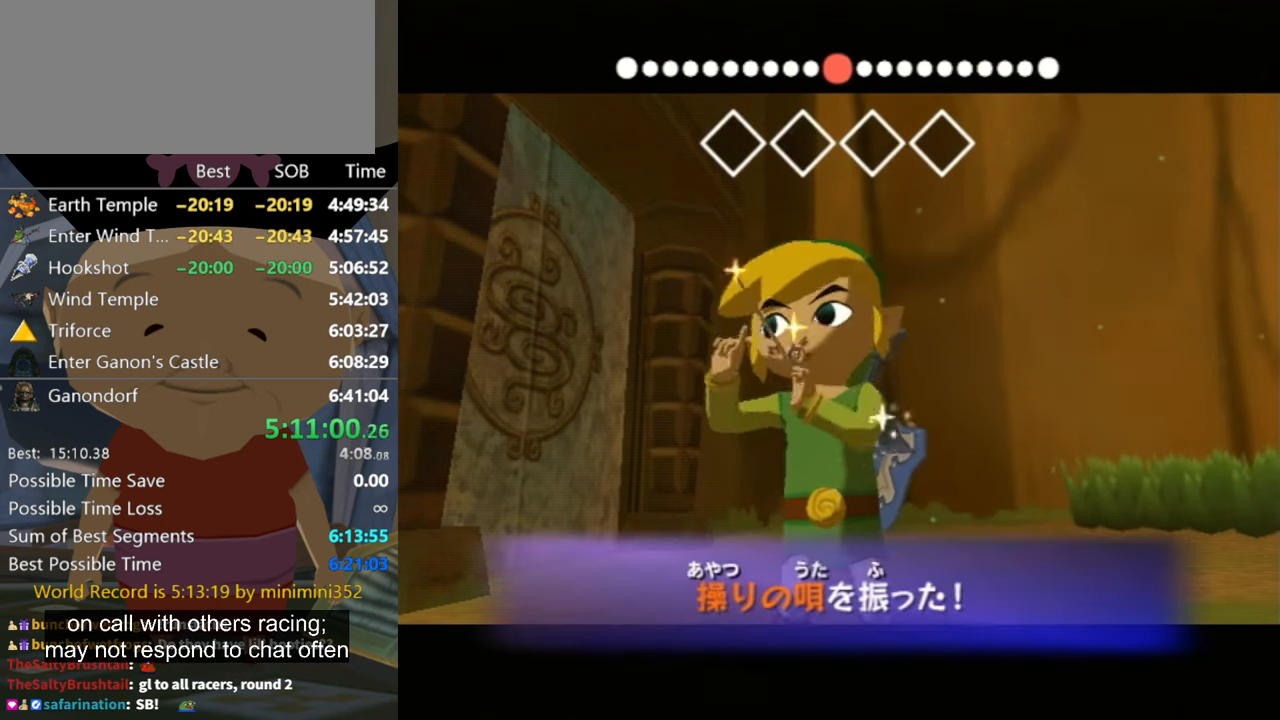
{"buttons": [], "left_stick": "center", "right_stick": "center", "events": [[33, "left_stick", "center"]]}
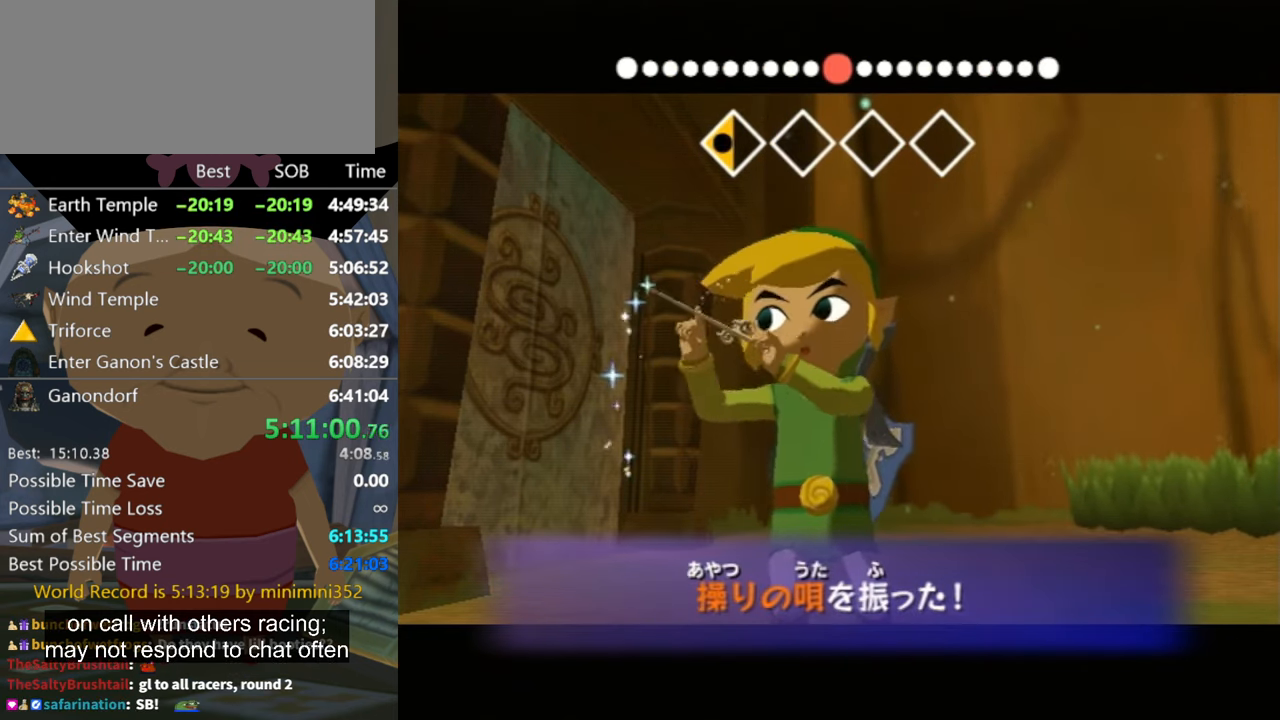
{"buttons": [], "left_stick": "center", "right_stick": "center", "events": []}
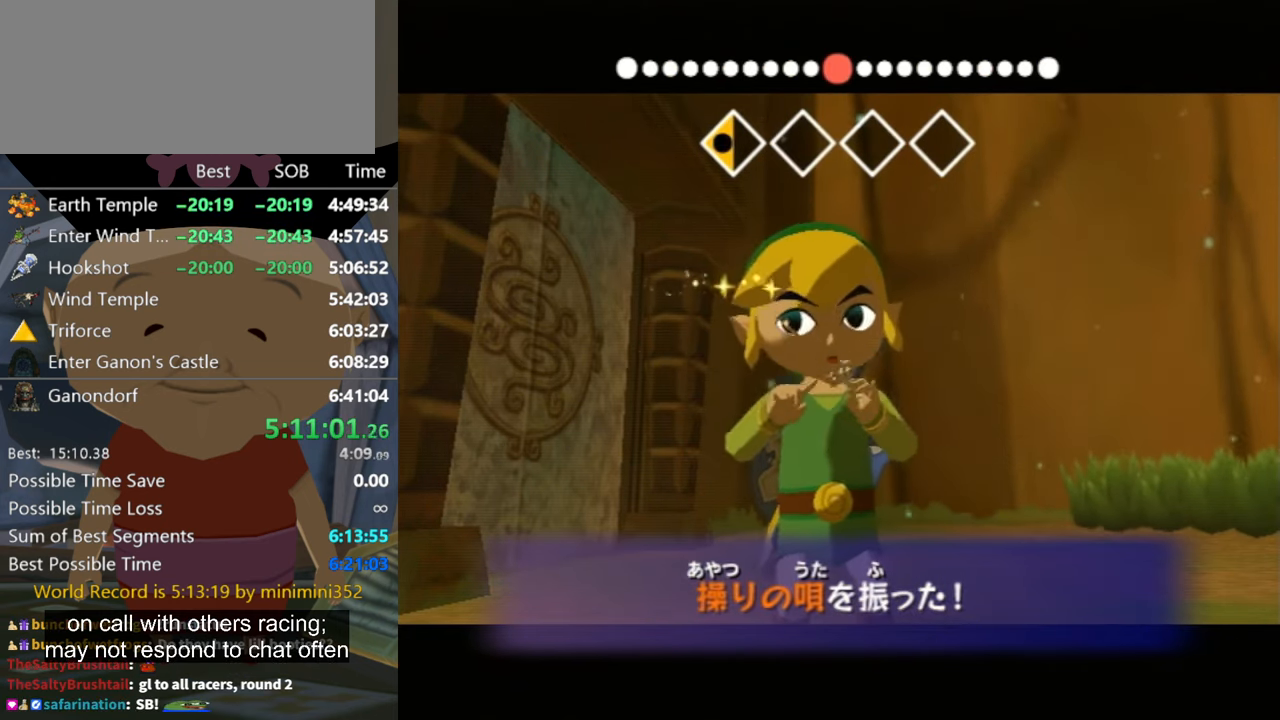
{"buttons": [], "left_stick": "center", "right_stick": "center", "events": []}
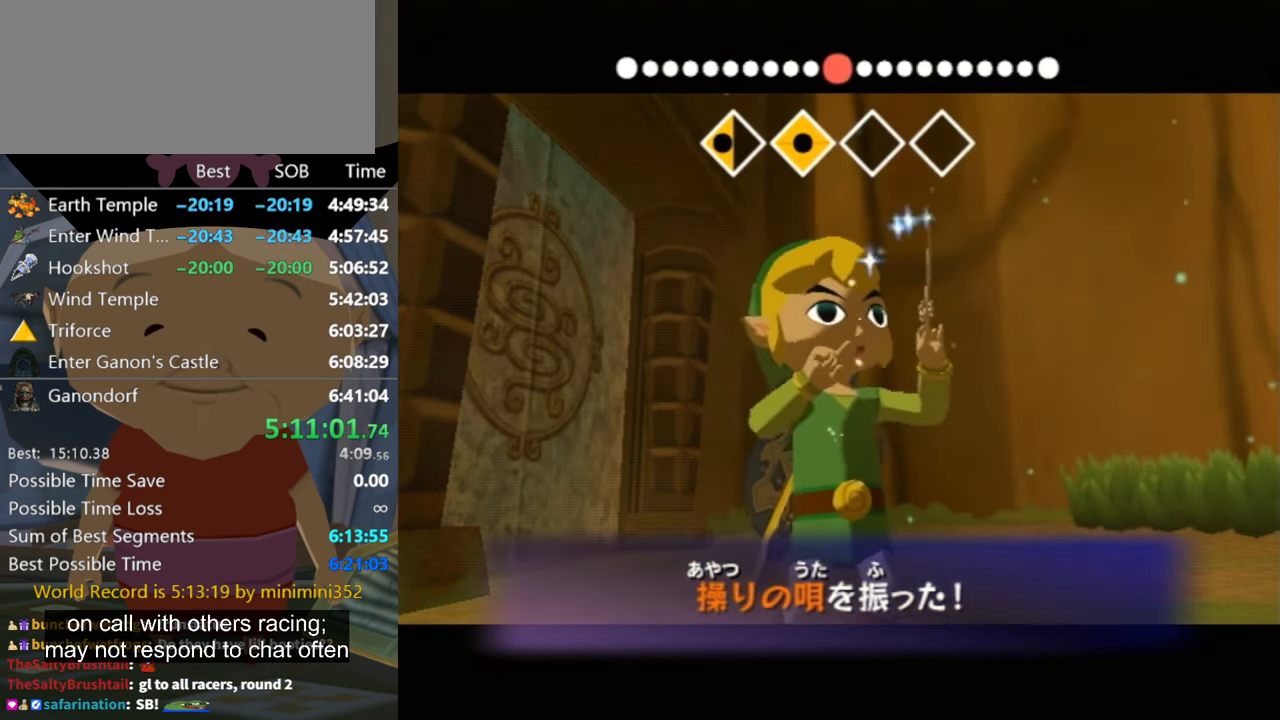
{"buttons": [], "left_stick": "center", "right_stick": "center", "events": []}
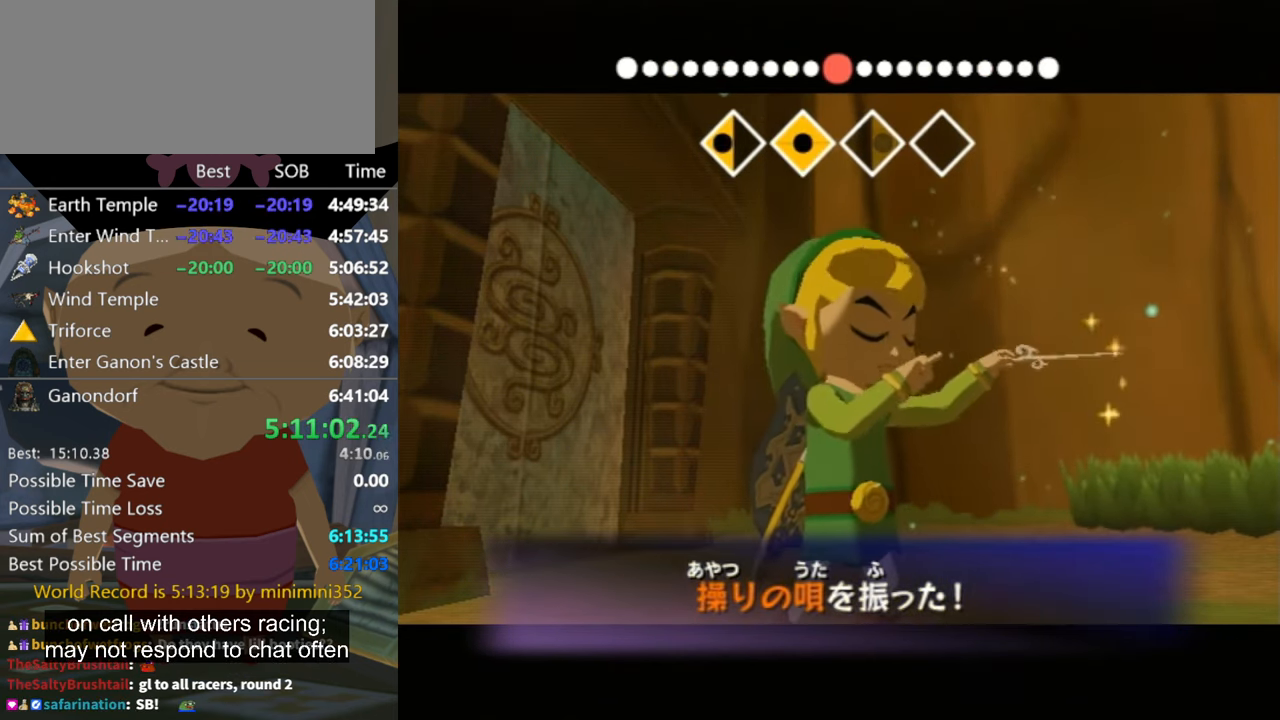
{"buttons": [], "left_stick": "center", "right_stick": "center", "events": []}
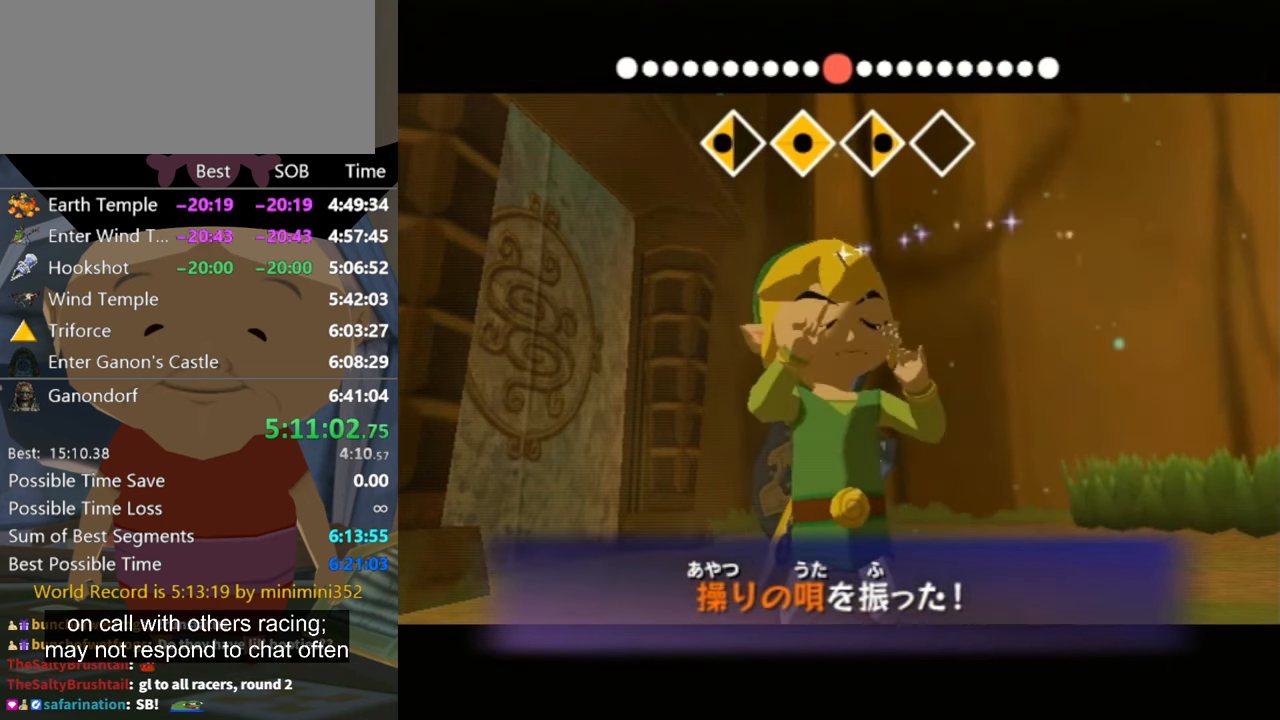
{"buttons": [], "left_stick": "center", "right_stick": "center", "events": []}
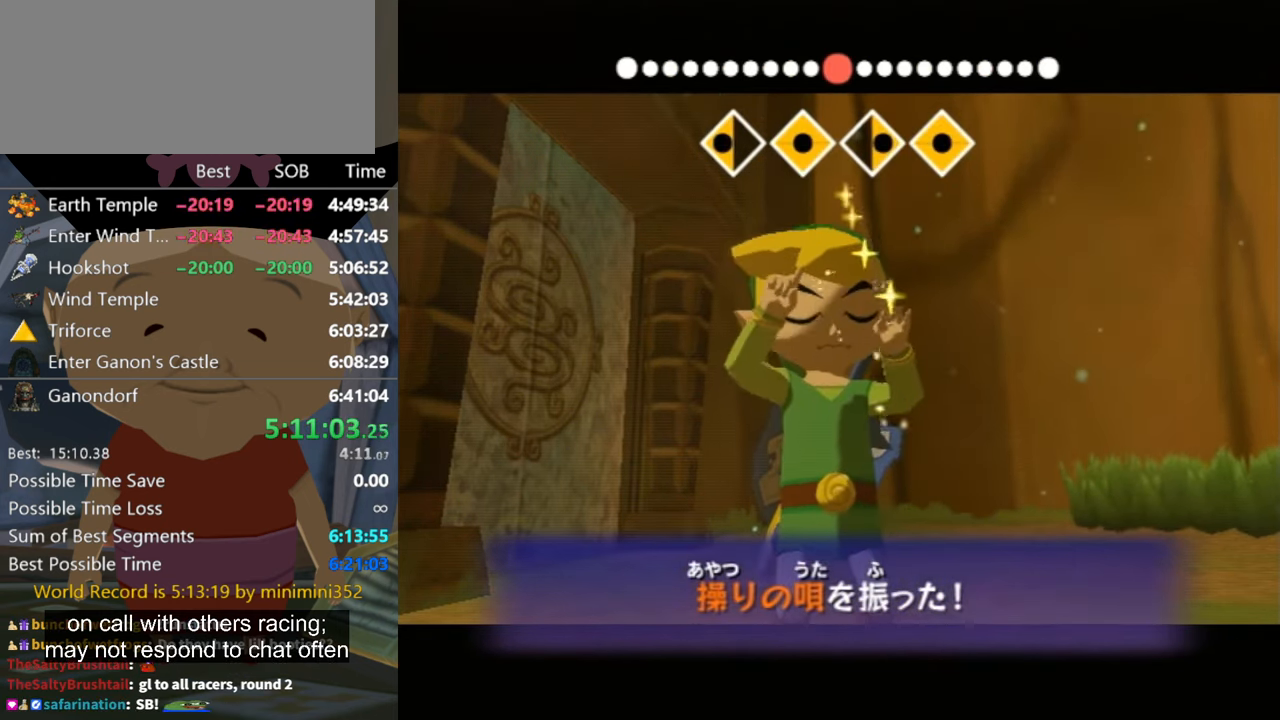
{"buttons": [], "left_stick": "center", "right_stick": "center", "events": []}
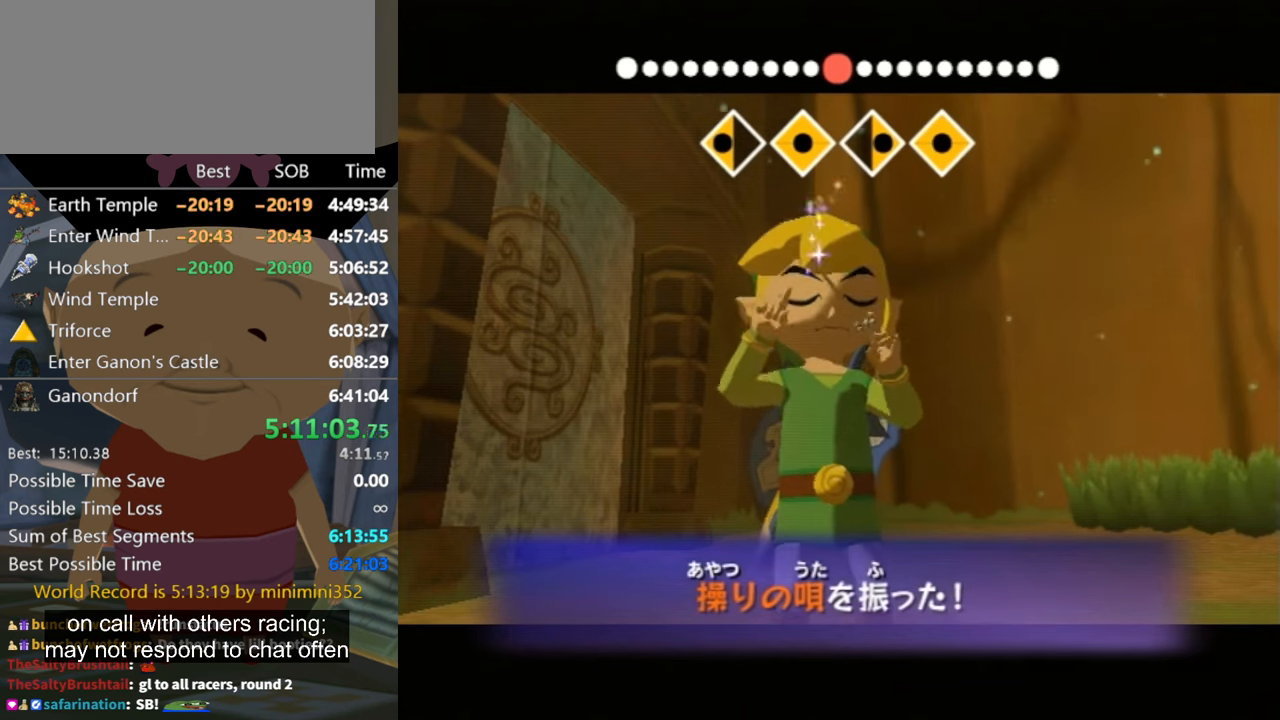
{"buttons": [], "left_stick": "center", "right_stick": "center", "events": []}
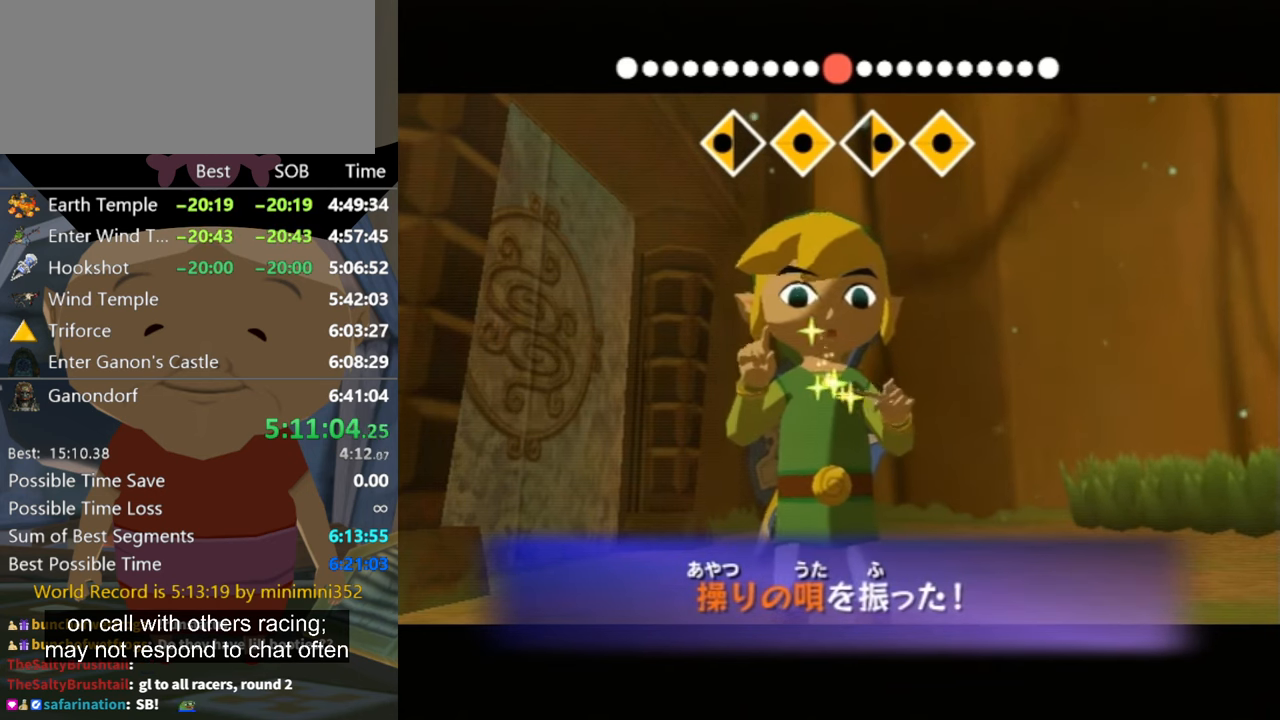
{"buttons": [], "left_stick": "center", "right_stick": "center", "events": []}
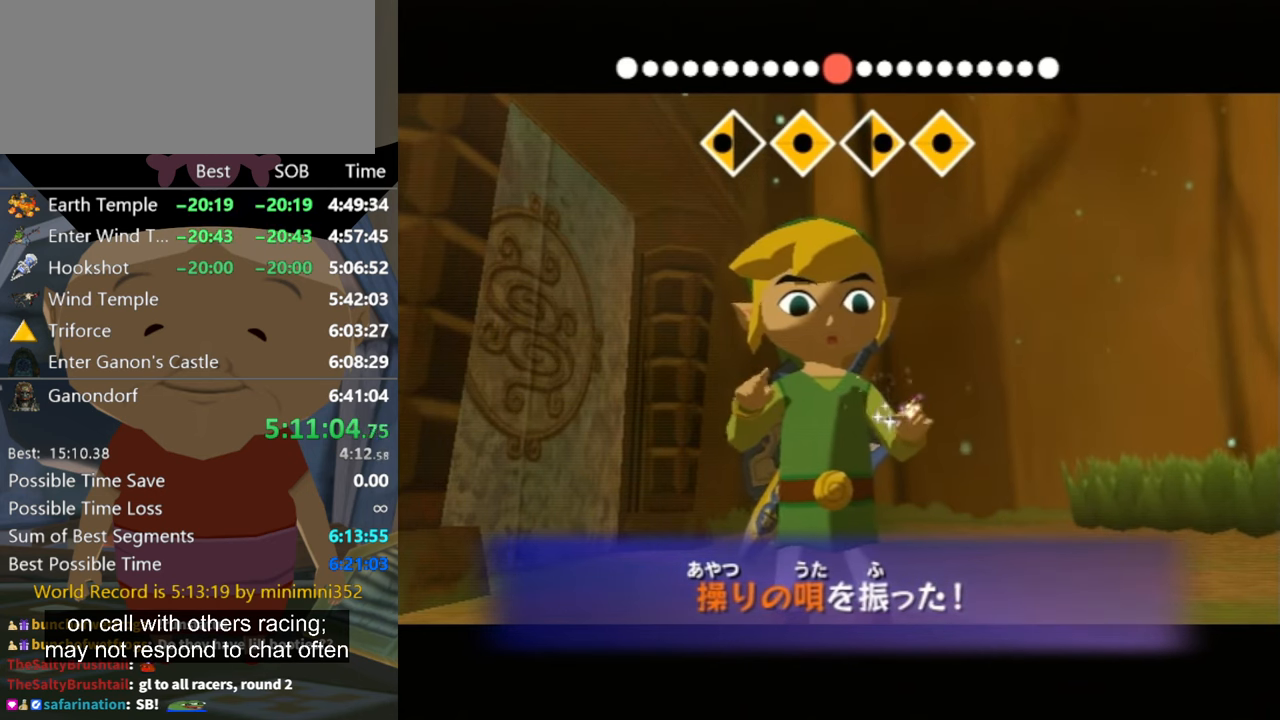
{"buttons": [], "left_stick": "center", "right_stick": "center", "events": []}
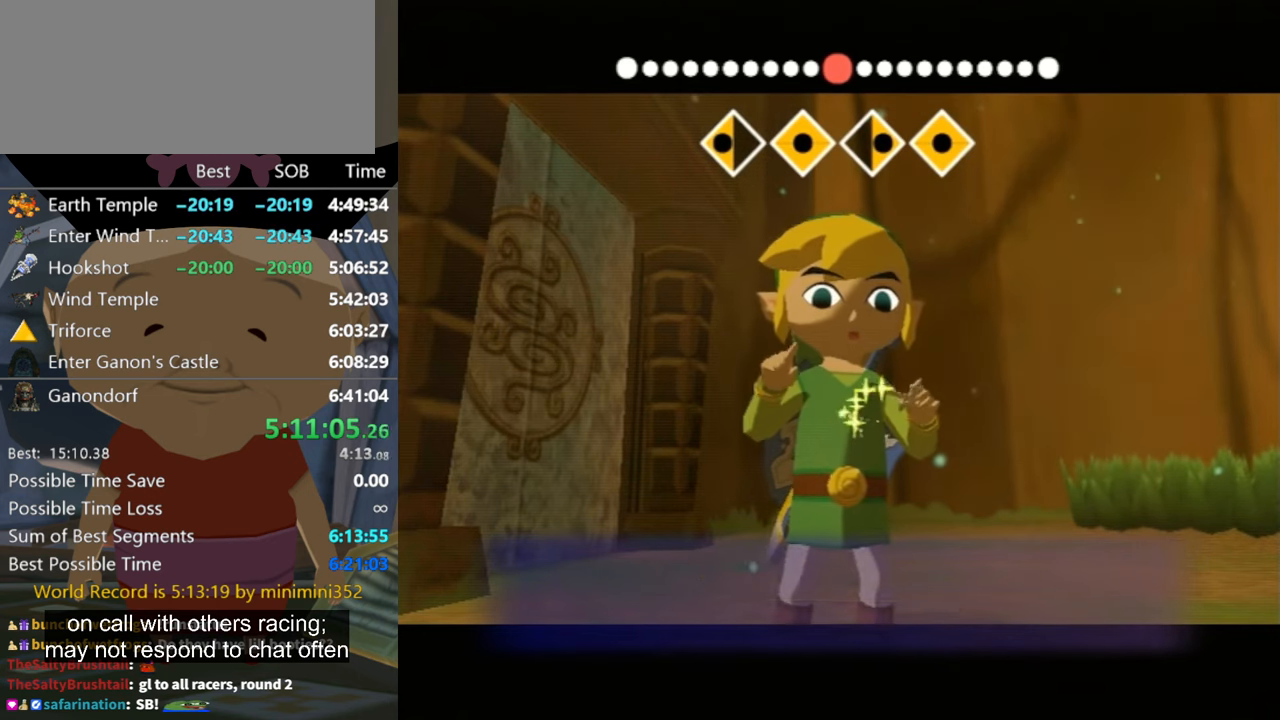
{"buttons": [], "left_stick": "center", "right_stick": "center", "events": []}
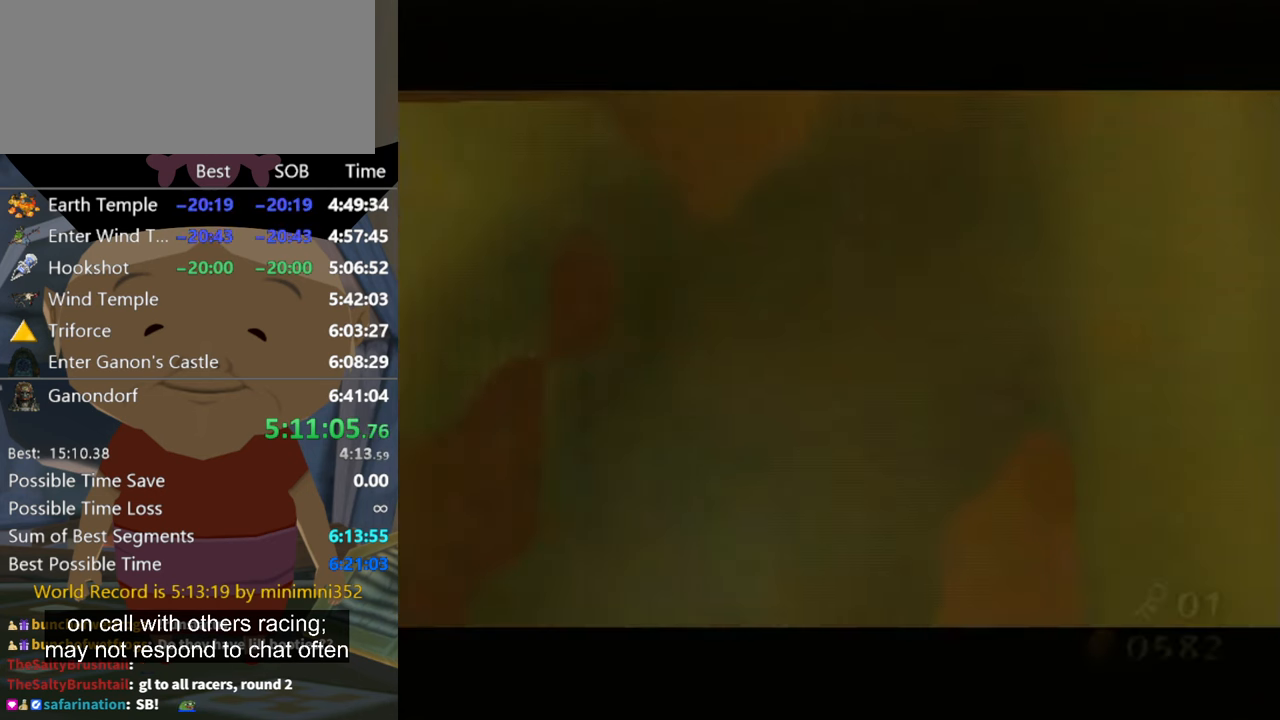
{"buttons": [], "left_stick": "down", "right_stick": "center", "events": [[467, "left_stick", "down"]]}
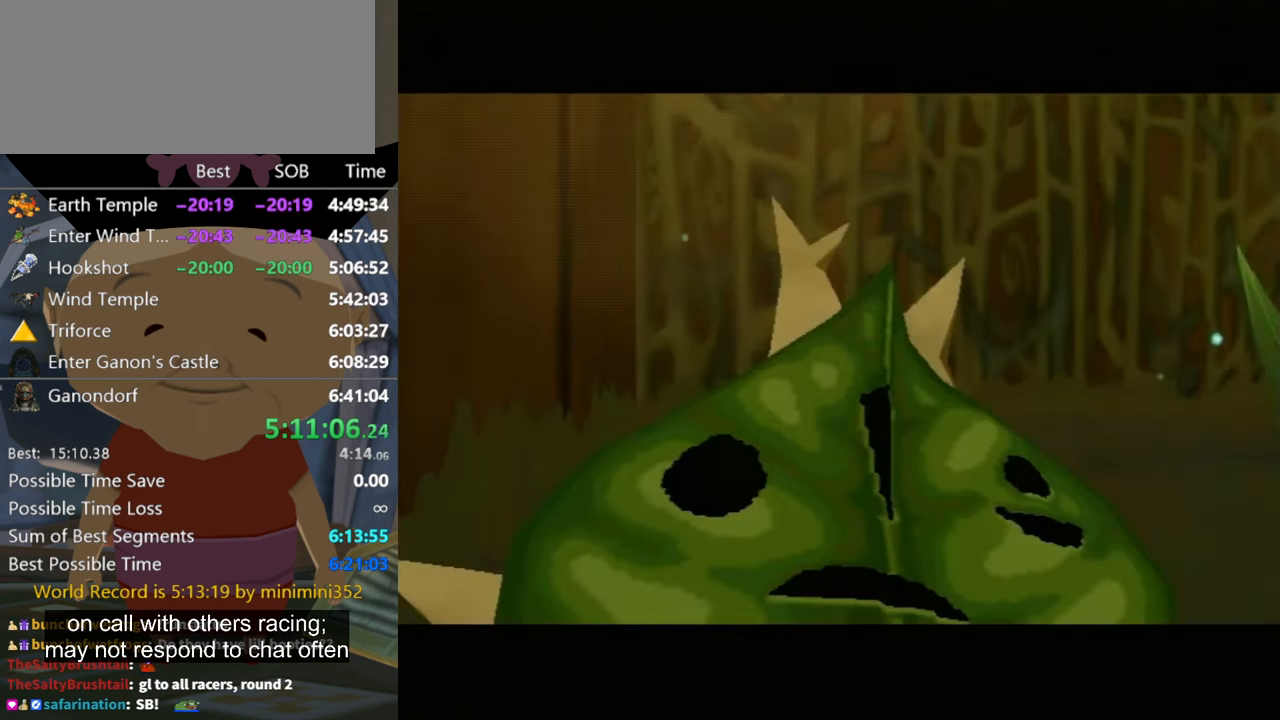
{"buttons": ["A"], "left_stick": "down-left", "right_stick": "center", "events": [[67, "A", "down"], [167, "A", "up"], [234, "A", "down"], [267, "A", "up"], [367, "A", "down"], [367, "left_stick", "down-left"], [434, "A", "up"], [500, "A", "down"]]}
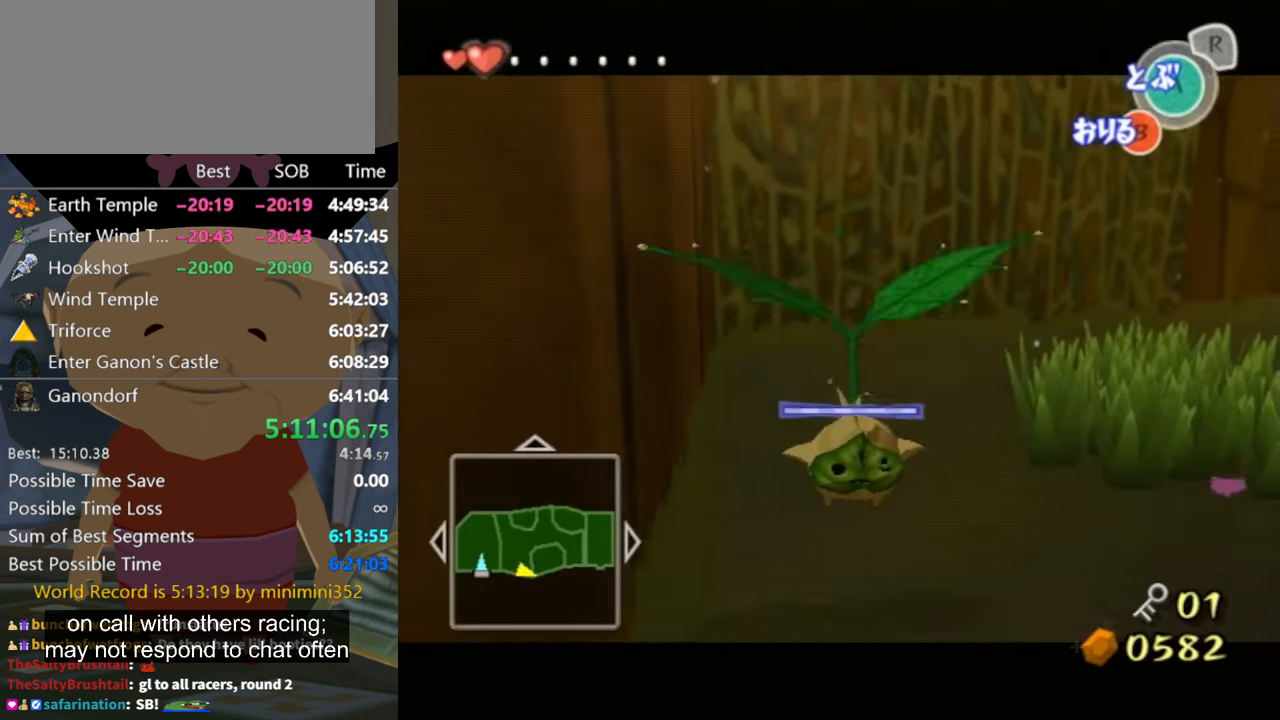
{"buttons": ["L1"], "left_stick": "center", "right_stick": "center", "events": [[67, "A", "up"], [100, "A", "down"], [200, "A", "up"], [200, "L1", "down"], [200, "left_stick", "center"], [267, "A", "down"], [300, "A", "up"], [367, "A", "down"], [434, "A", "up"]]}
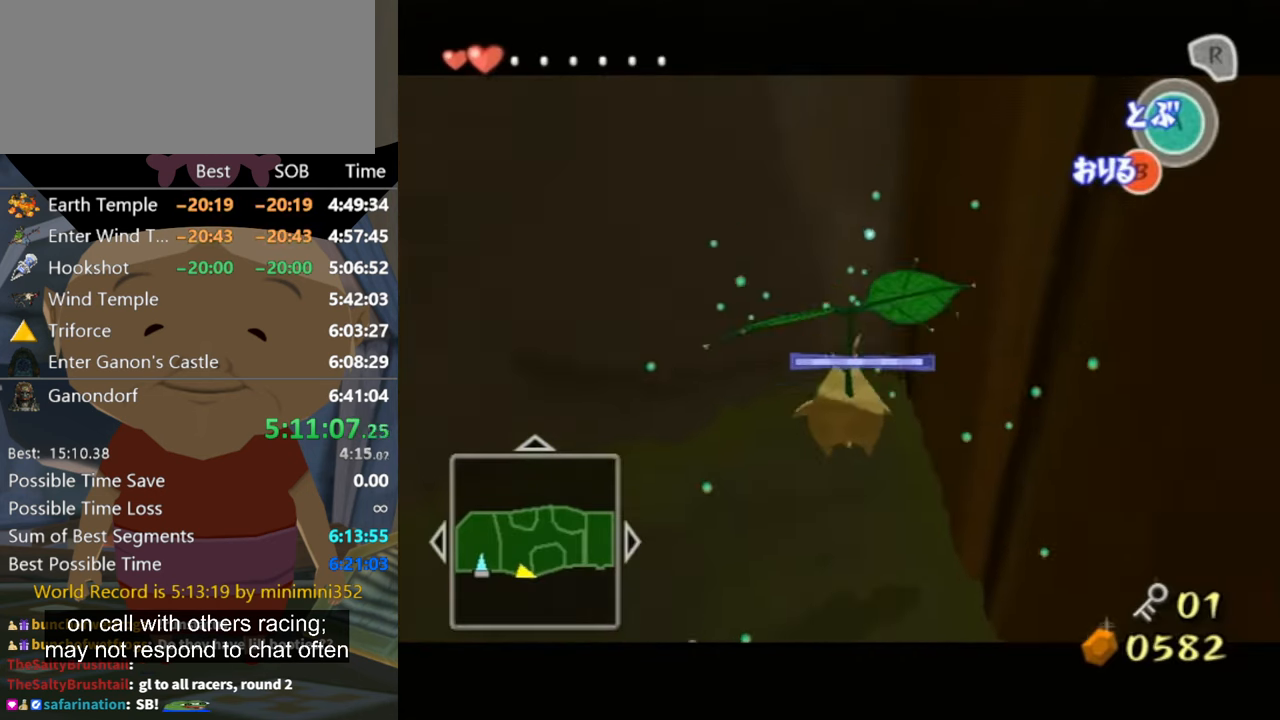
{"buttons": ["A"], "left_stick": "up-left", "right_stick": "center", "events": [[34, "A", "down"], [67, "L1", "up"], [67, "left_stick", "up"], [100, "A", "up"], [167, "A", "down"], [234, "A", "up"], [334, "A", "down"], [367, "left_stick", "up-left"], [400, "A", "up"], [467, "A", "down"]]}
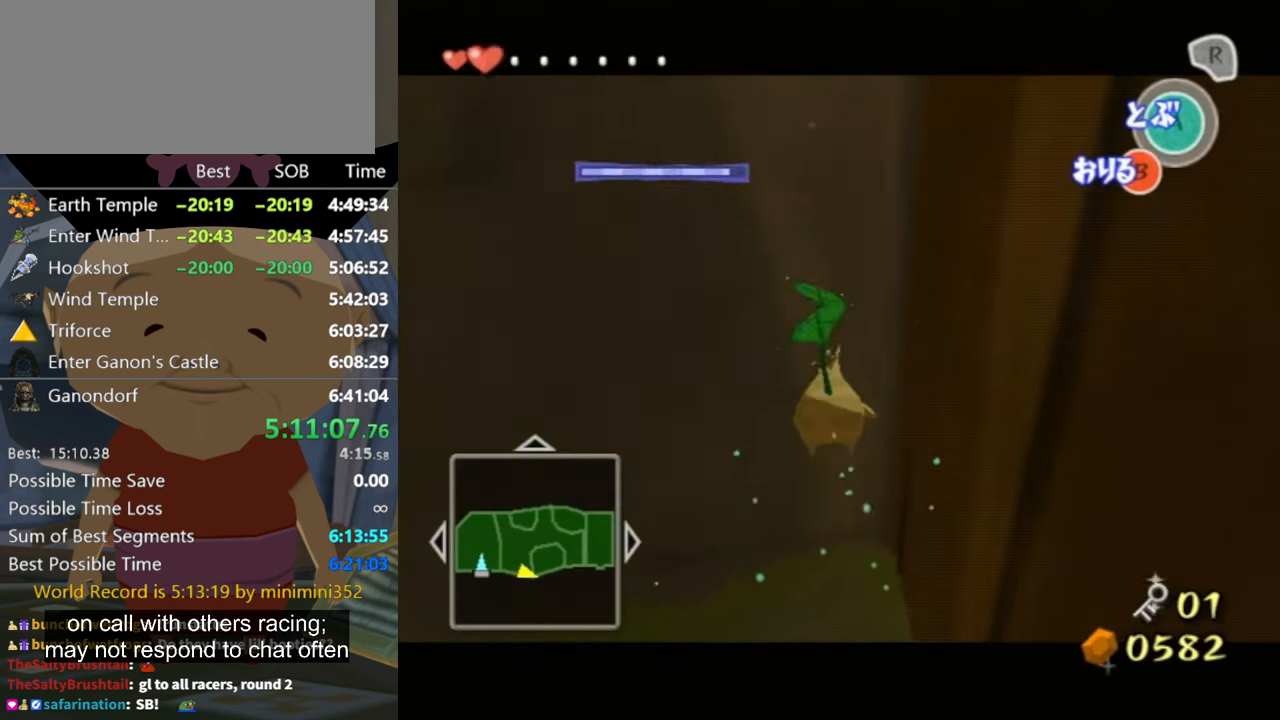
{"buttons": [], "left_stick": "up-left", "right_stick": "center", "events": [[67, "A", "up"], [134, "A", "down"], [200, "A", "up"], [267, "A", "down"], [300, "A", "up"], [400, "A", "down"], [467, "A", "up"]]}
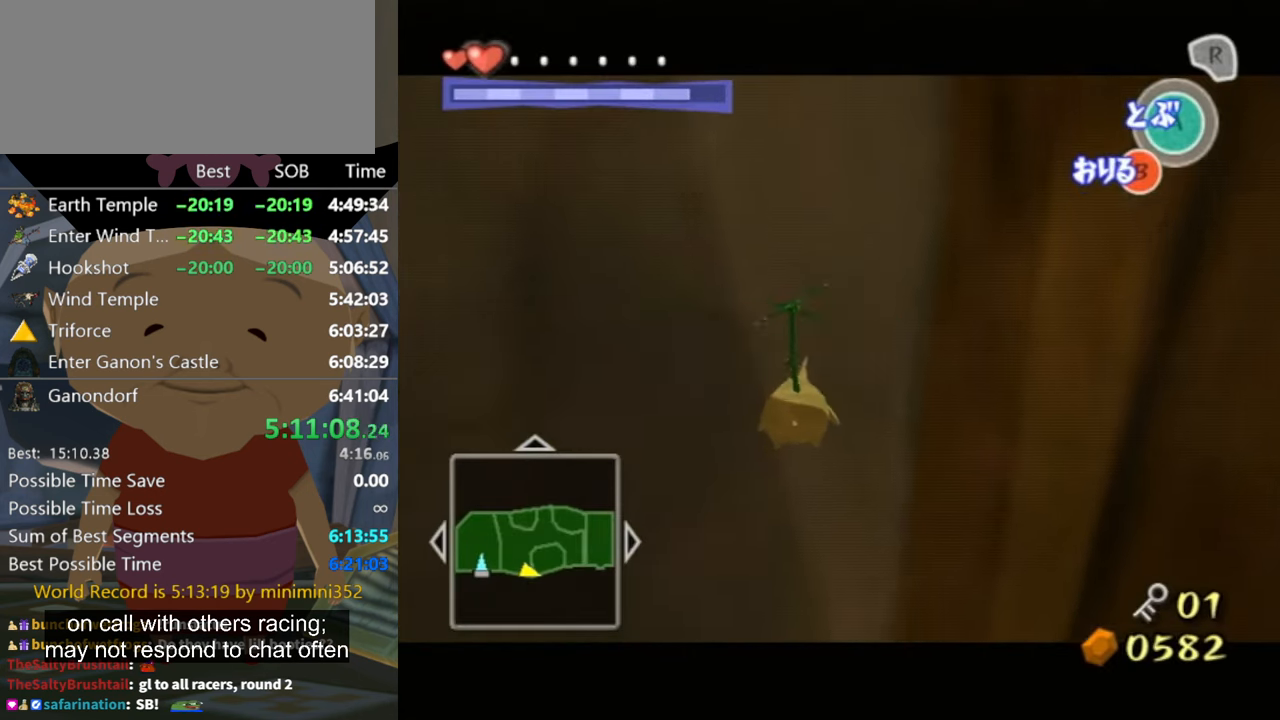
{"buttons": ["A"], "left_stick": "up", "right_stick": "center", "events": [[34, "A", "down"], [134, "A", "up"], [134, "left_stick", "up"], [167, "A", "down"], [267, "A", "up"], [334, "A", "down"], [434, "A", "up"], [500, "A", "down"]]}
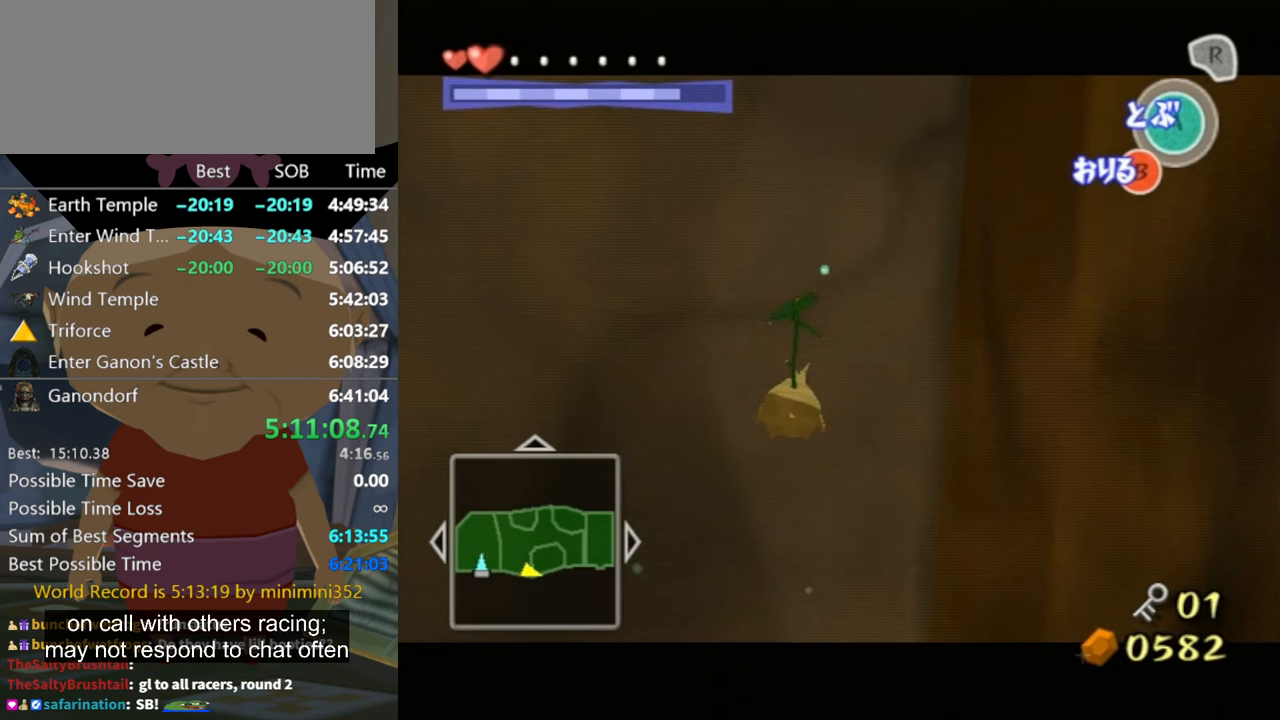
{"buttons": ["A"], "left_stick": "up", "right_stick": "center", "events": [[67, "A", "up"], [133, "A", "down"], [200, "A", "up"], [300, "A", "down"], [367, "A", "up"], [433, "A", "down"]]}
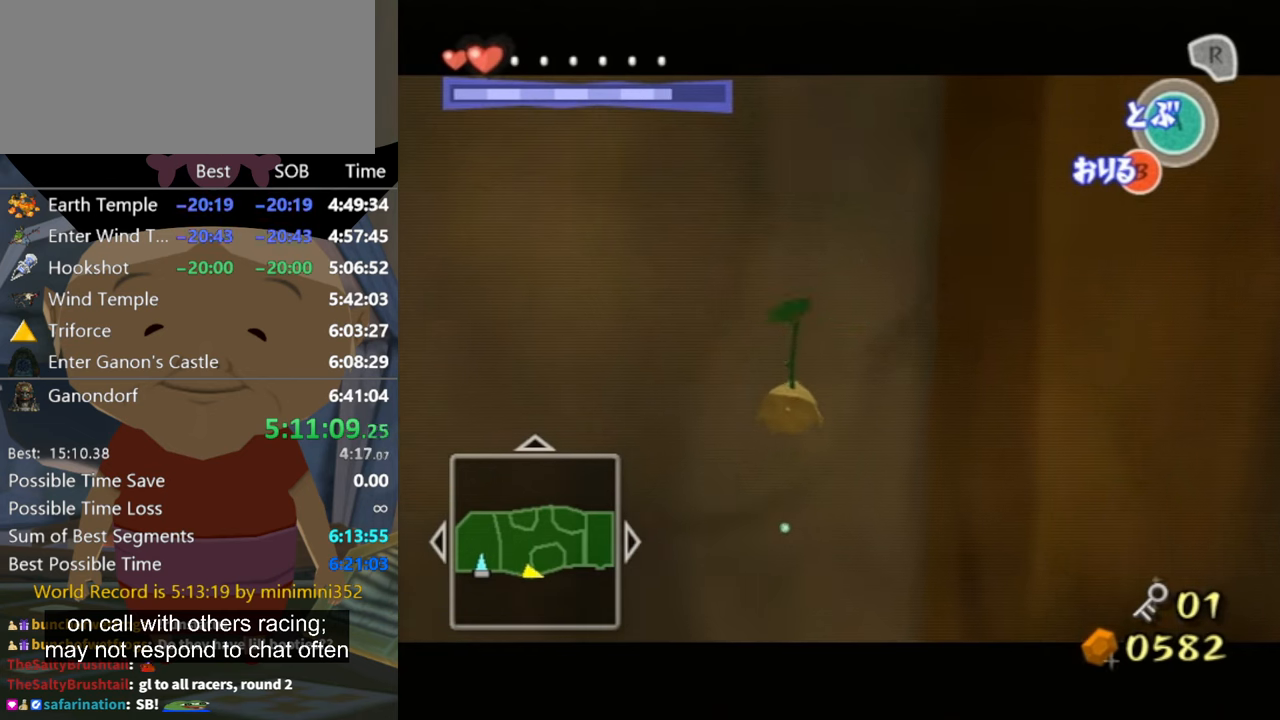
{"buttons": [], "left_stick": "up", "right_stick": "center", "events": [[33, "A", "up"], [133, "A", "down"], [167, "A", "up"], [233, "A", "down"], [333, "A", "up"], [400, "A", "down"], [500, "A", "up"]]}
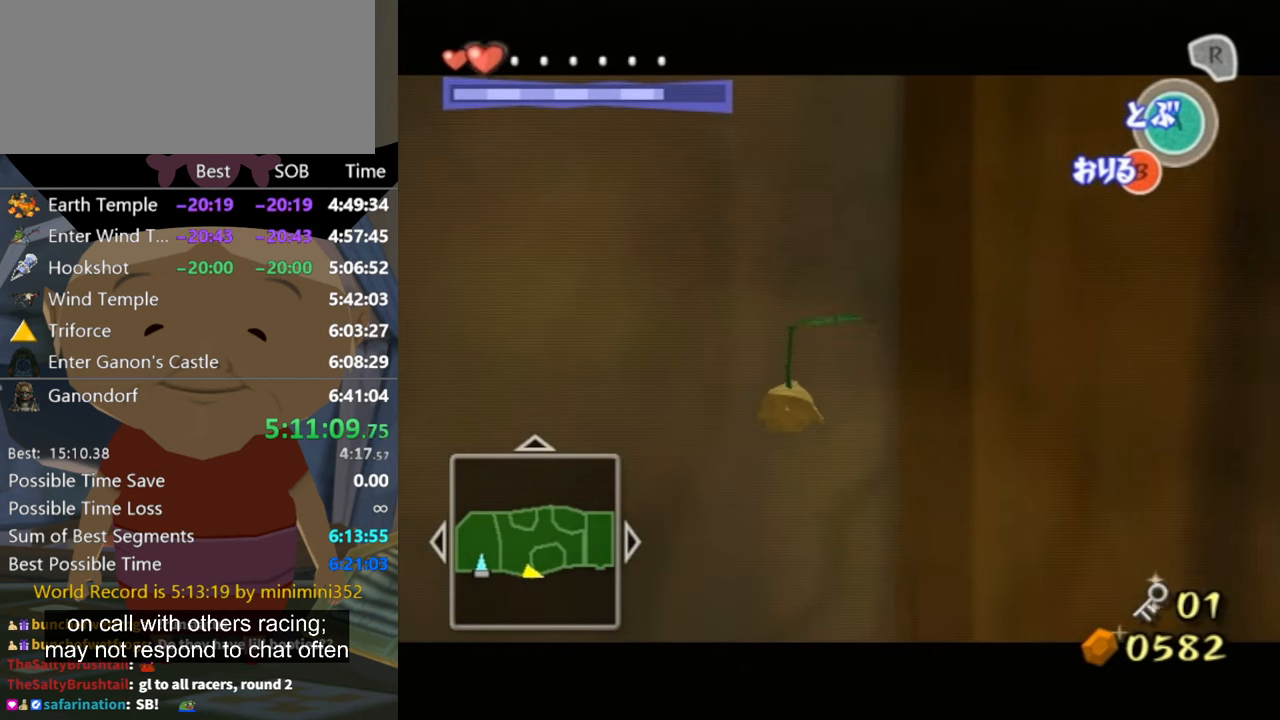
{"buttons": [], "left_stick": "up", "right_stick": "center", "events": [[67, "A", "down"], [167, "A", "up"], [200, "A", "down"], [267, "A", "up"], [367, "A", "down"], [433, "A", "up"]]}
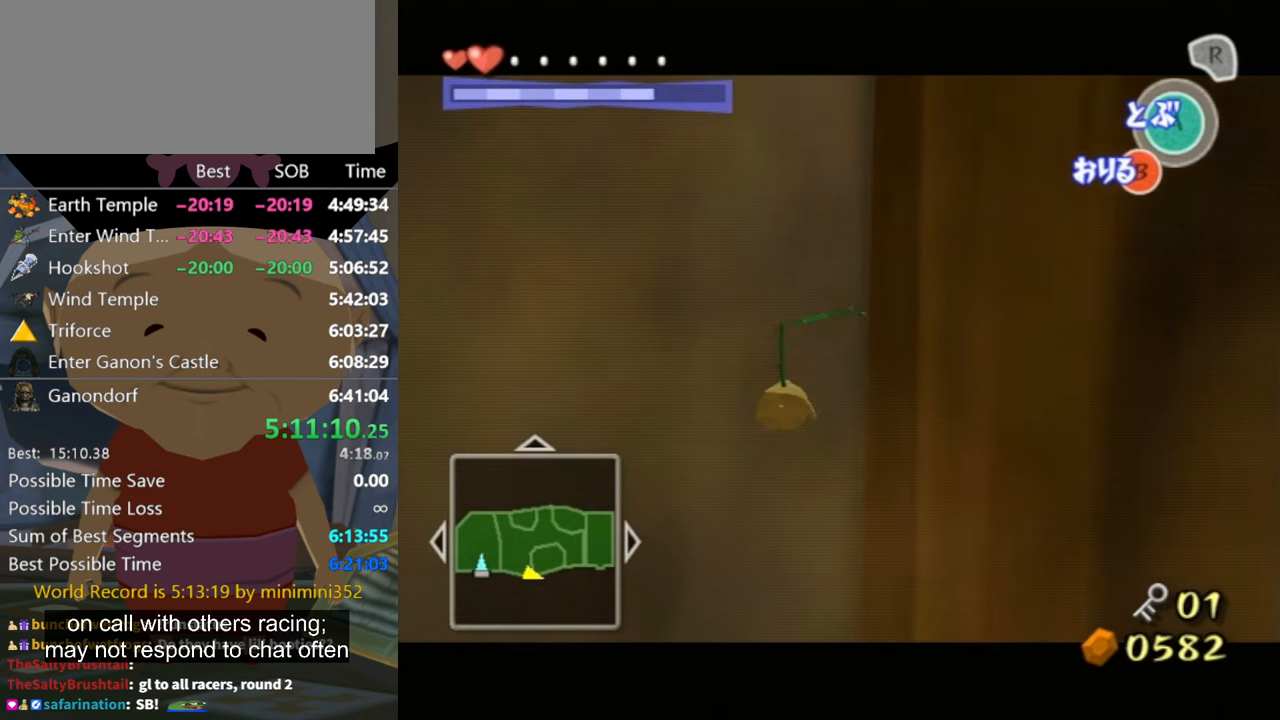
{"buttons": ["A"], "left_stick": "up-left", "right_stick": "center", "events": [[33, "A", "down"], [33, "left_stick", "up-left"], [100, "A", "up"], [167, "A", "down"], [233, "A", "up"], [333, "A", "down"], [400, "A", "up"], [500, "A", "down"]]}